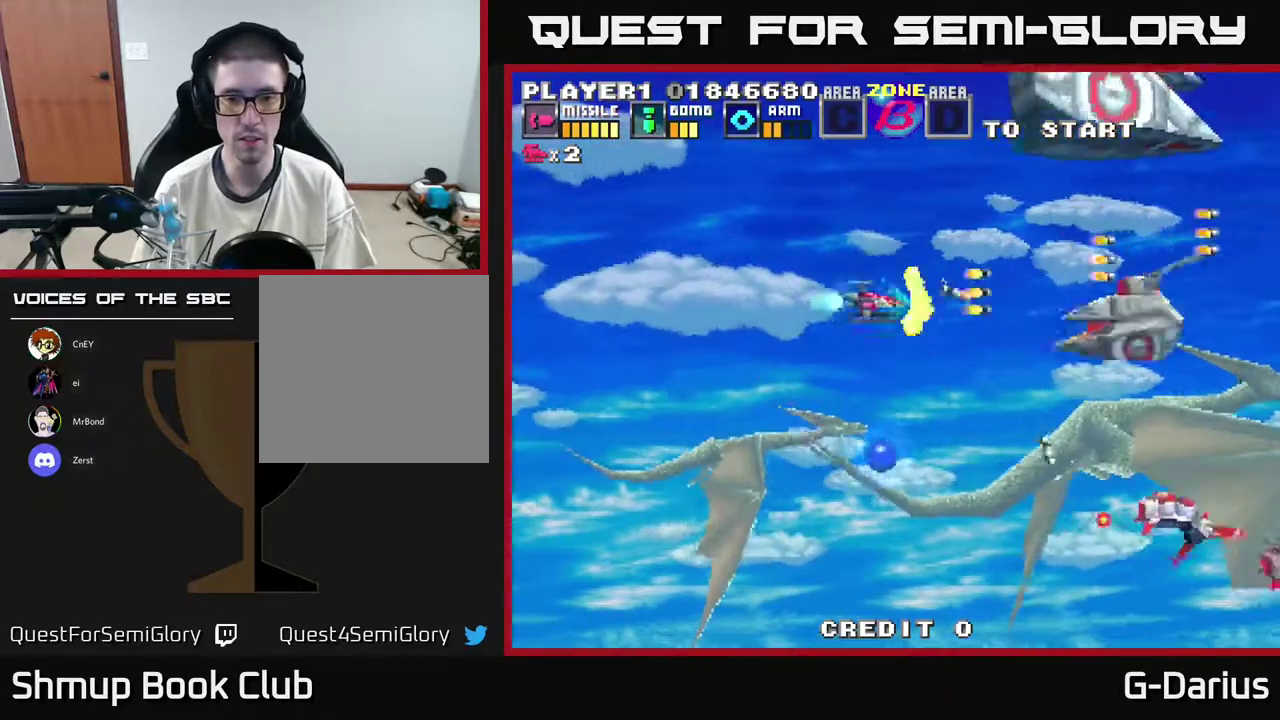
Gameplay with a controller (Xbox layout); each line is a JSON object with the inputs held at the frame after it (dt_ms = milliseconds from this image to that frame). "events" lists button and stick changes between this image and that frame as [ms after this image, input, new state], when the widget could be followed in between. Not read: DPAD_RIGHT L3 R3 left_stick.
{"dt_ms": 300, "buttons": ["A", "DPAD_DOWN", "DPAD_LEFT"], "right_stick": "center", "events": [[283, "DPAD_LEFT", "down"]]}
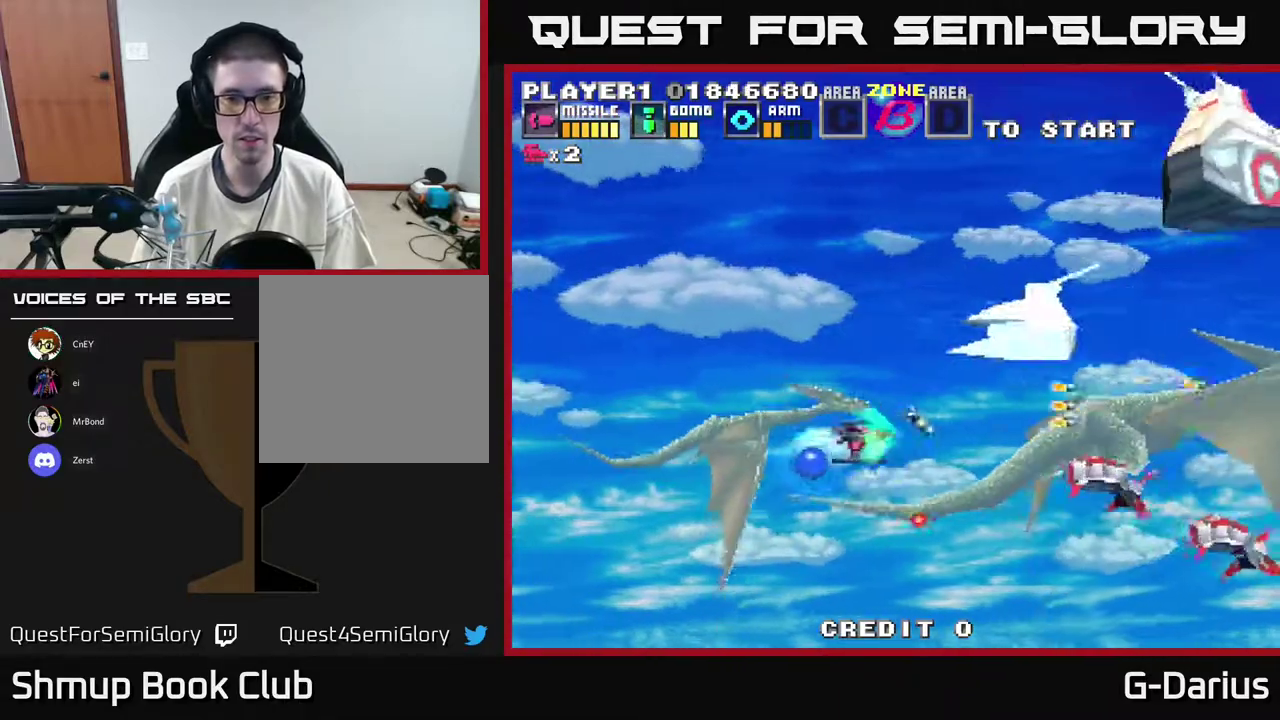
{"dt_ms": 600, "buttons": ["A", "DPAD_LEFT"], "right_stick": "center", "events": [[83, "DPAD_DOWN", "up"], [183, "DPAD_UP", "down"], [417, "DPAD_LEFT", "up"], [483, "DPAD_LEFT", "down"], [583, "DPAD_UP", "up"]]}
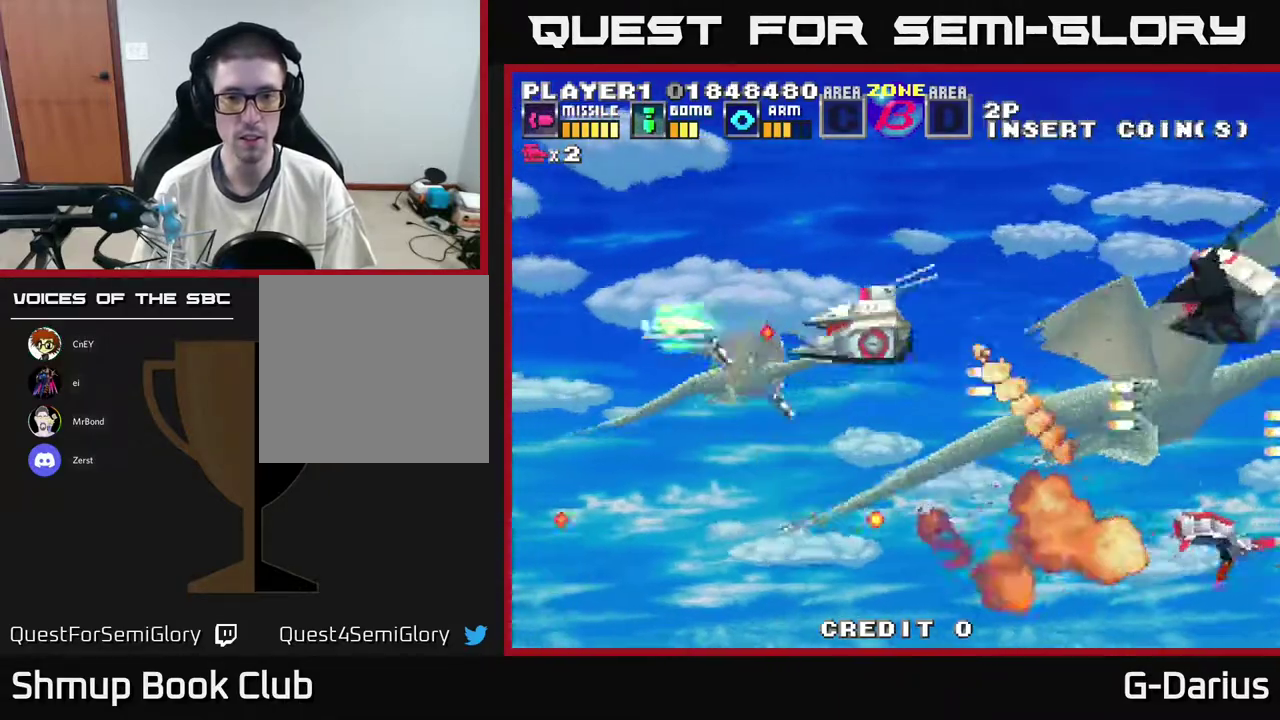
{"dt_ms": 400, "buttons": ["A", "DPAD_DOWN"], "right_stick": "center", "events": [[83, "DPAD_DOWN", "down"], [217, "DPAD_LEFT", "up"]]}
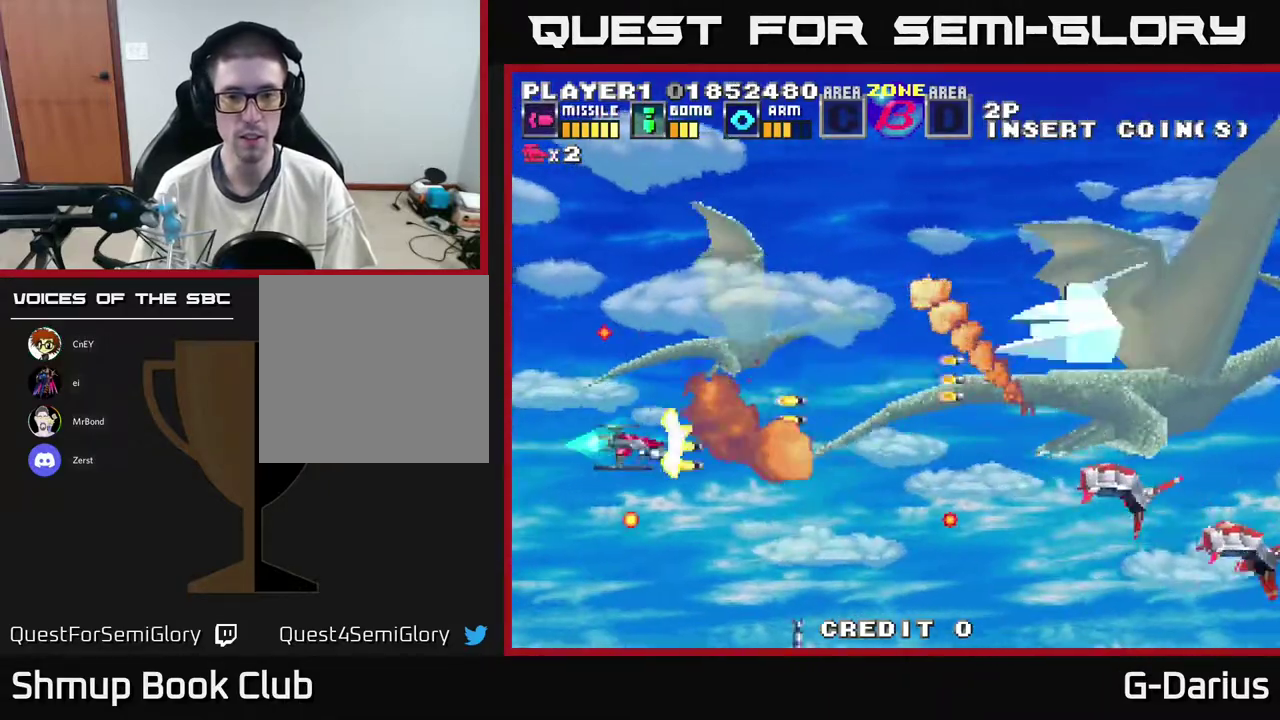
{"dt_ms": 600, "buttons": ["A"], "right_stick": "center", "events": [[150, "DPAD_DOWN", "up"], [167, "DPAD_UP", "down"], [250, "DPAD_LEFT", "down"], [300, "DPAD_LEFT", "up"], [583, "DPAD_UP", "up"]]}
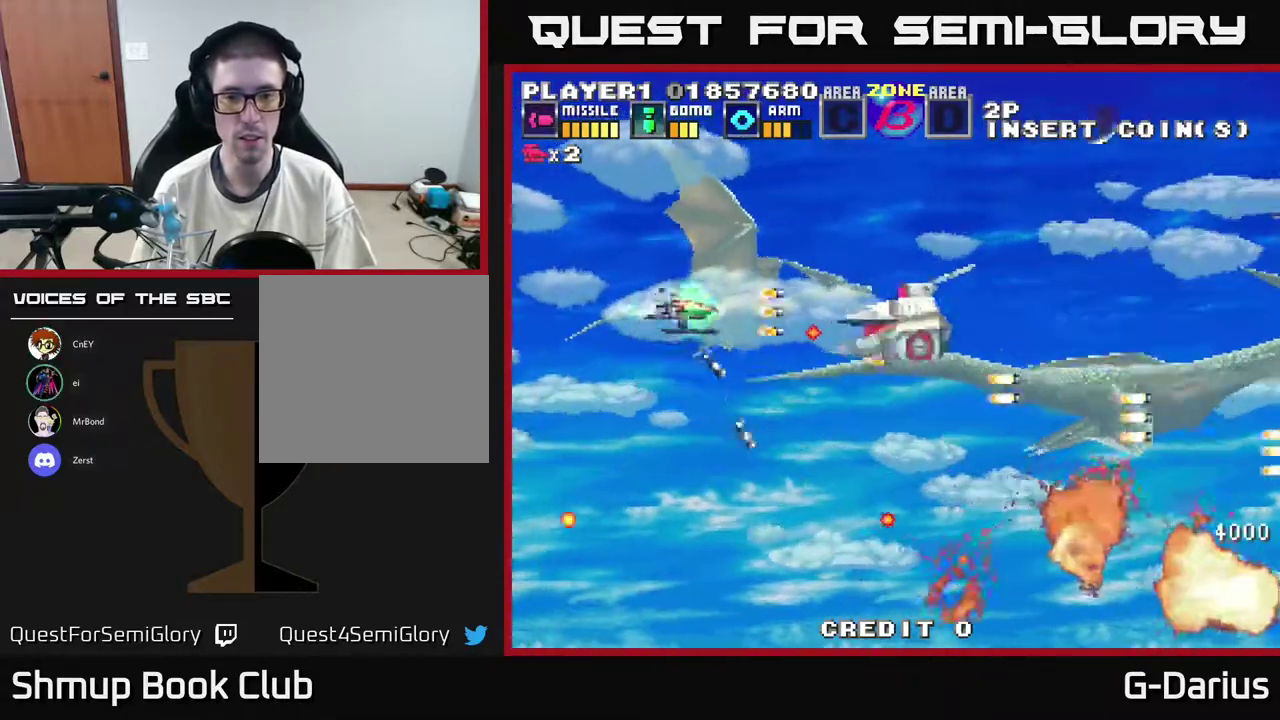
{"dt_ms": 400, "buttons": ["A"], "right_stick": "center", "events": [[17, "DPAD_DOWN", "down"], [17, "DPAD_LEFT", "down"], [167, "DPAD_LEFT", "up"], [383, "DPAD_DOWN", "up"]]}
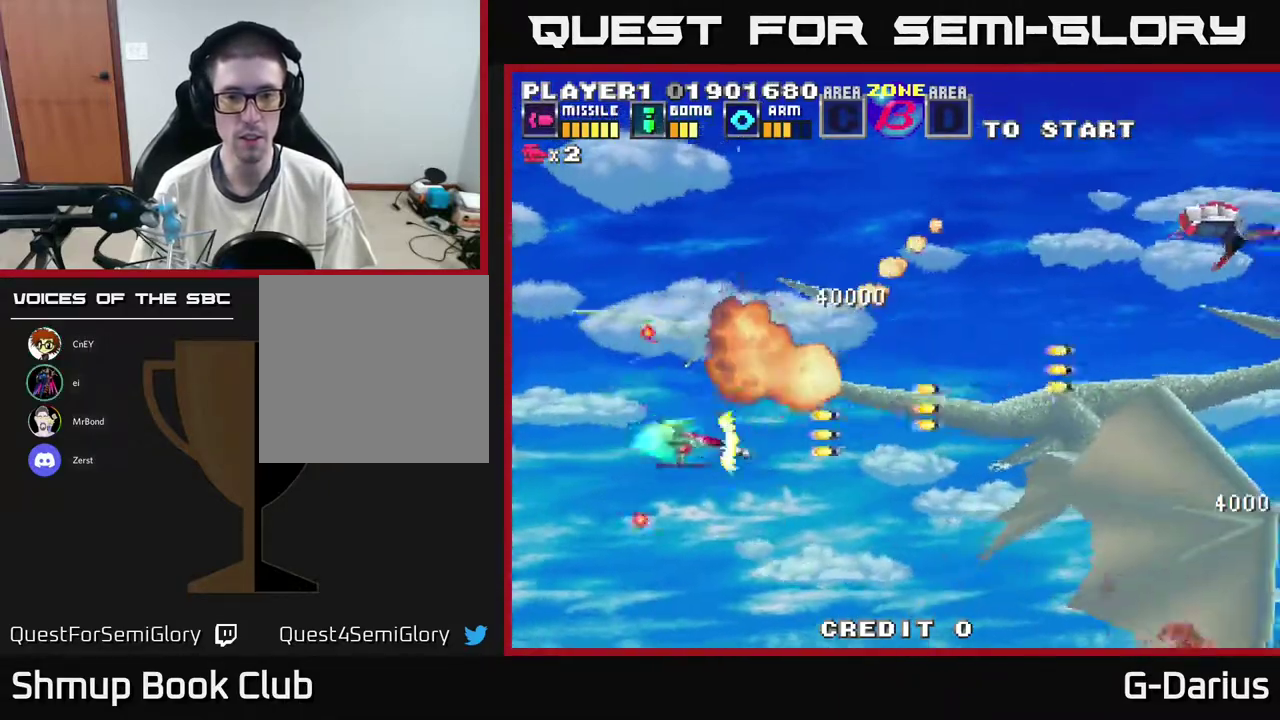
{"dt_ms": 600, "buttons": ["A", "DPAD_UP", "DPAD_LEFT"], "right_stick": "center", "events": [[17, "DPAD_UP", "down"], [567, "DPAD_LEFT", "down"]]}
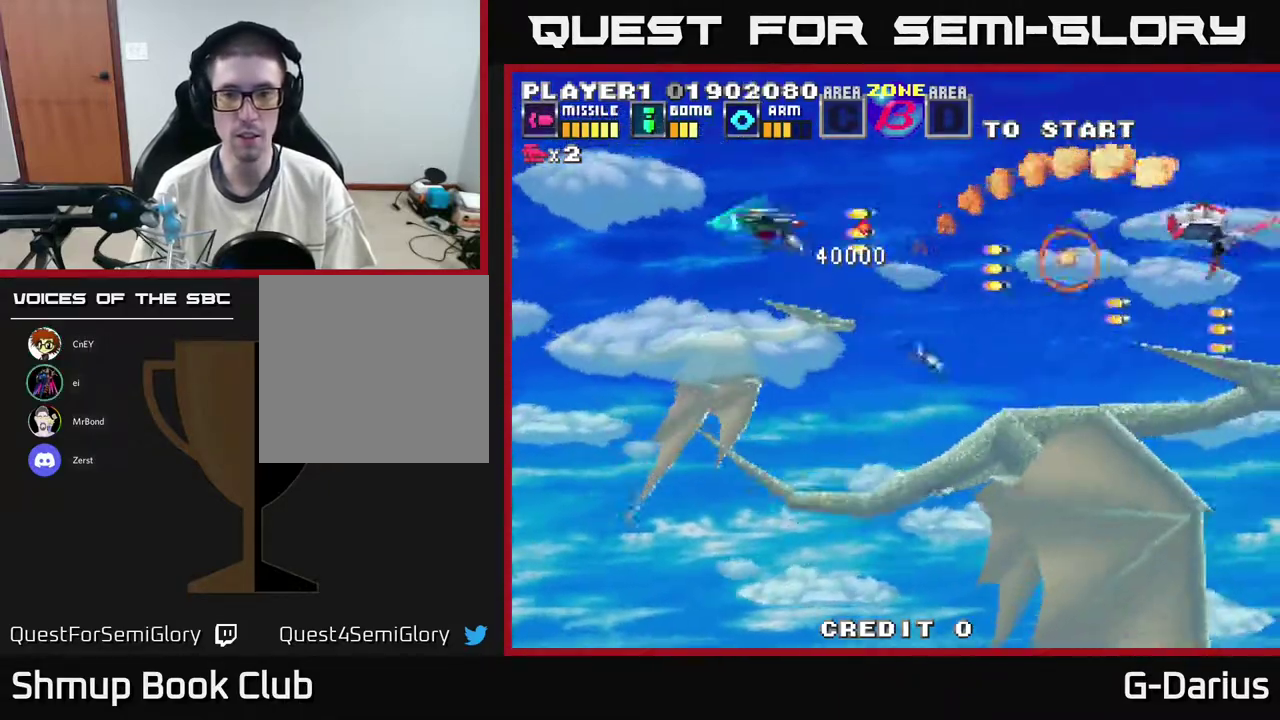
{"dt_ms": 600, "buttons": ["A", "DPAD_UP"], "right_stick": "center", "events": [[33, "DPAD_UP", "up"], [117, "DPAD_DOWN", "down"], [200, "DPAD_LEFT", "up"], [517, "DPAD_DOWN", "up"], [583, "DPAD_UP", "down"]]}
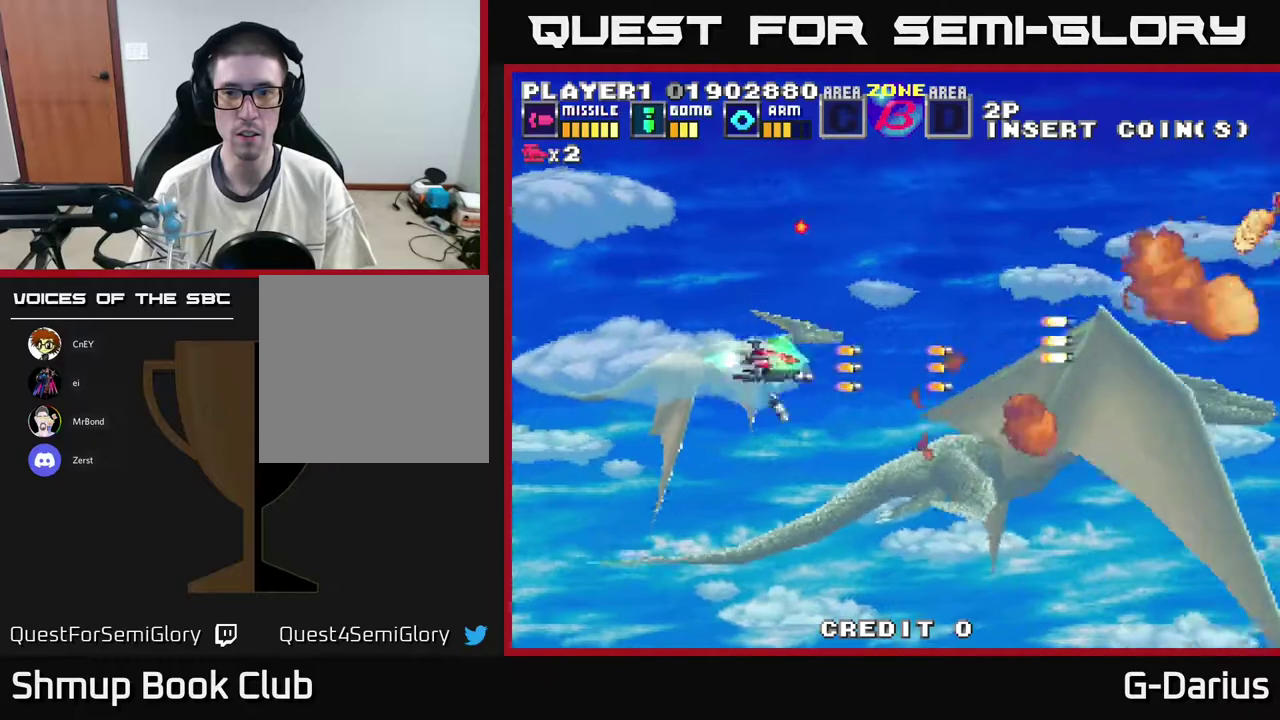
{"dt_ms": 500, "buttons": ["A", "DPAD_LEFT"], "right_stick": "center", "events": [[133, "DPAD_UP", "up"], [300, "DPAD_UP", "down"], [433, "DPAD_LEFT", "down"], [467, "DPAD_UP", "up"]]}
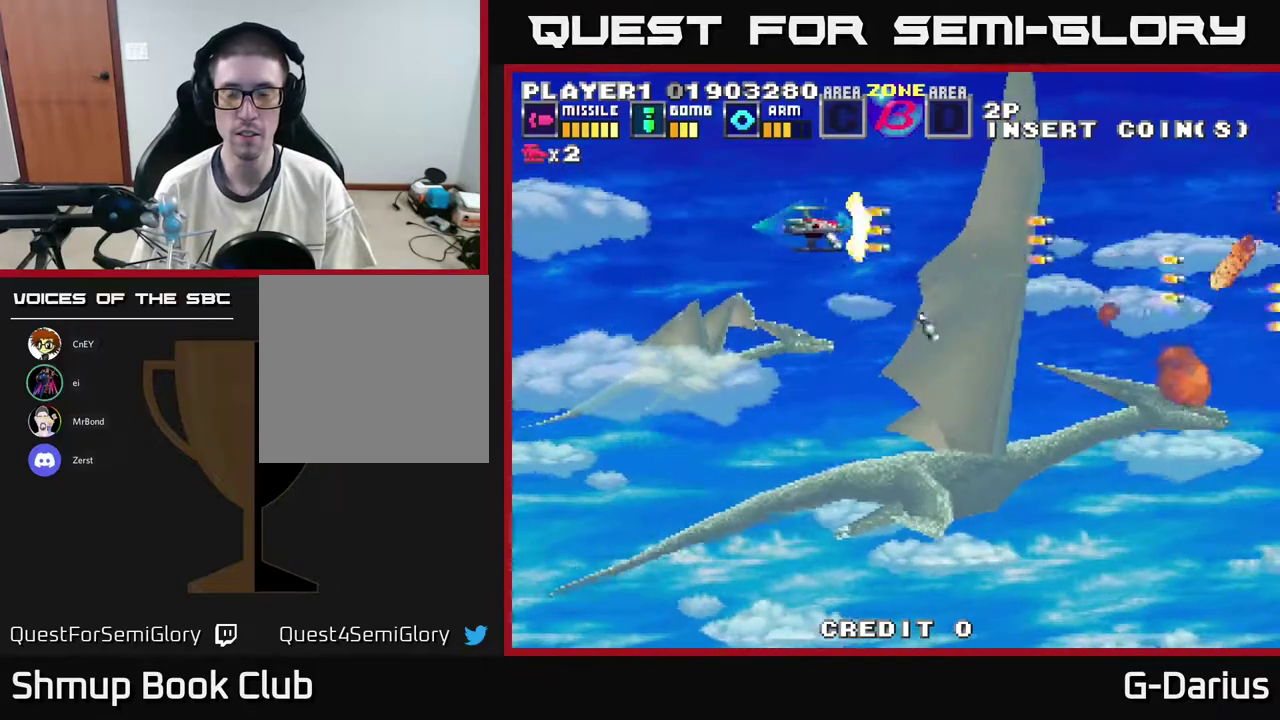
{"dt_ms": 300, "buttons": ["A", "DPAD_DOWN"], "right_stick": "center", "events": [[17, "DPAD_DOWN", "down"], [83, "DPAD_LEFT", "up"]]}
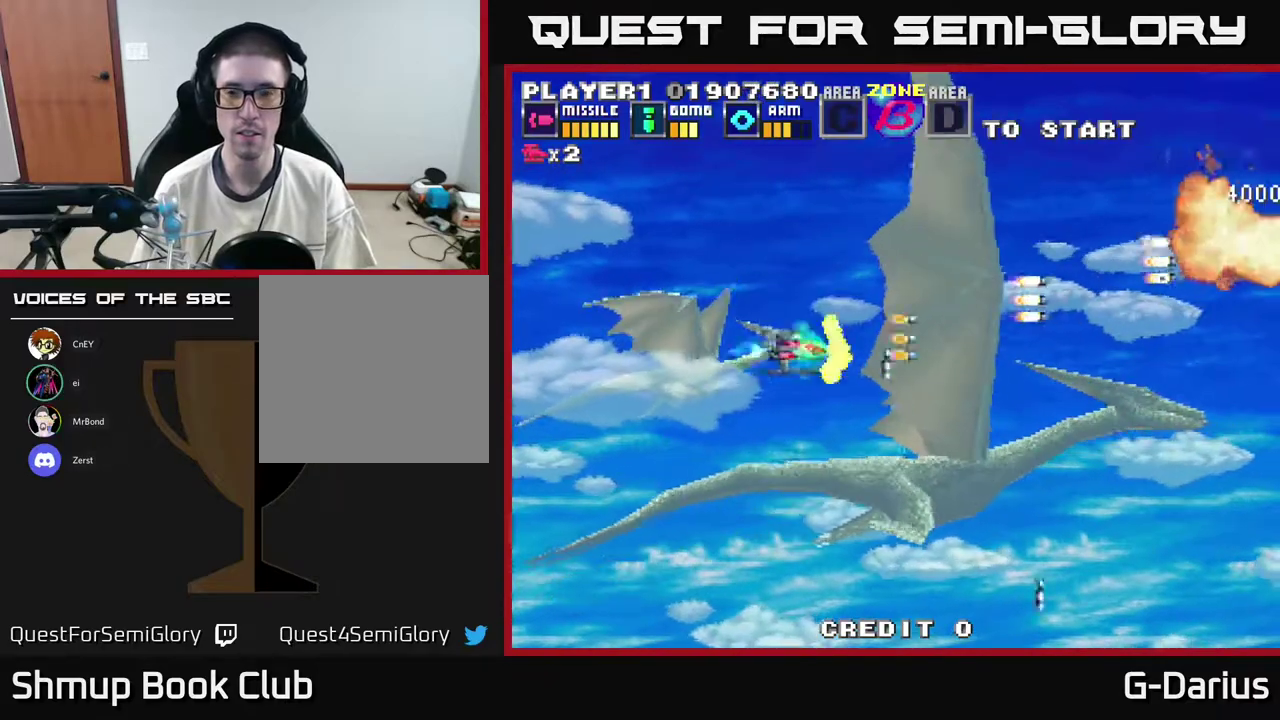
{"dt_ms": 300, "buttons": ["A", "DPAD_UP"], "right_stick": "center", "events": [[167, "DPAD_DOWN", "up"], [233, "DPAD_UP", "down"]]}
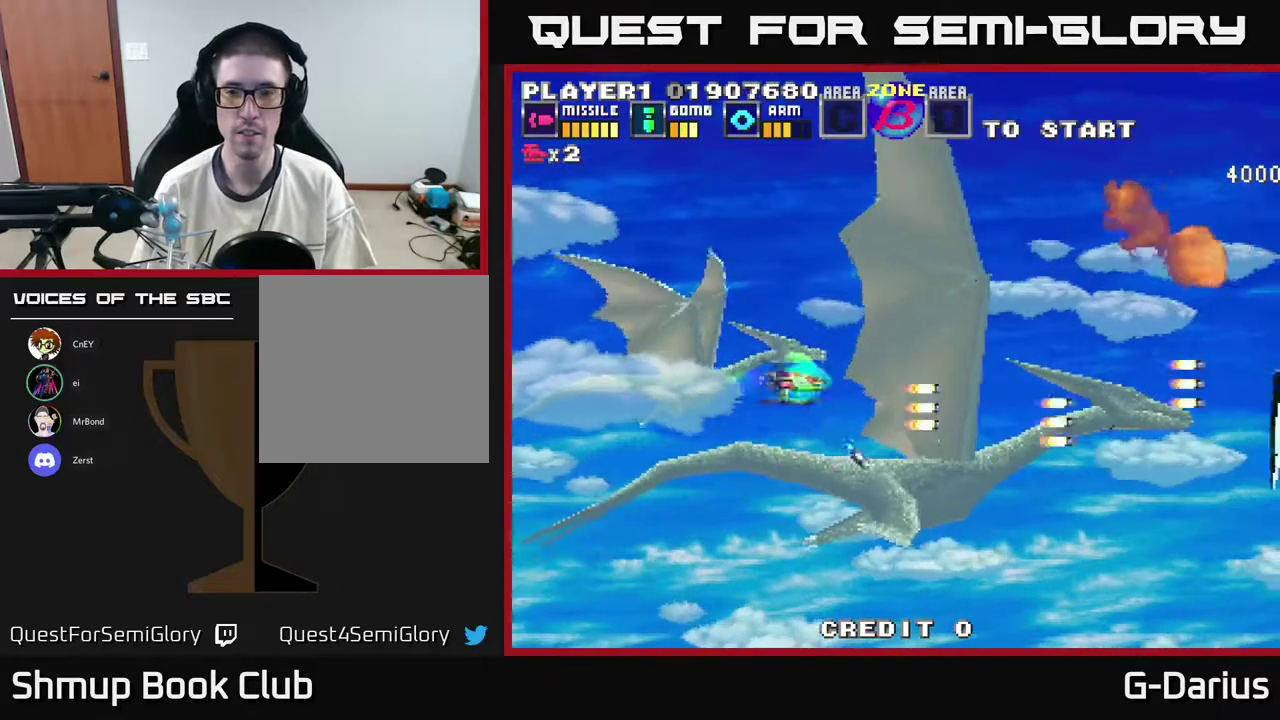
{"dt_ms": 700, "buttons": ["A", "DPAD_DOWN"], "right_stick": "center", "events": [[417, "DPAD_UP", "up"], [433, "DPAD_DOWN", "down"]]}
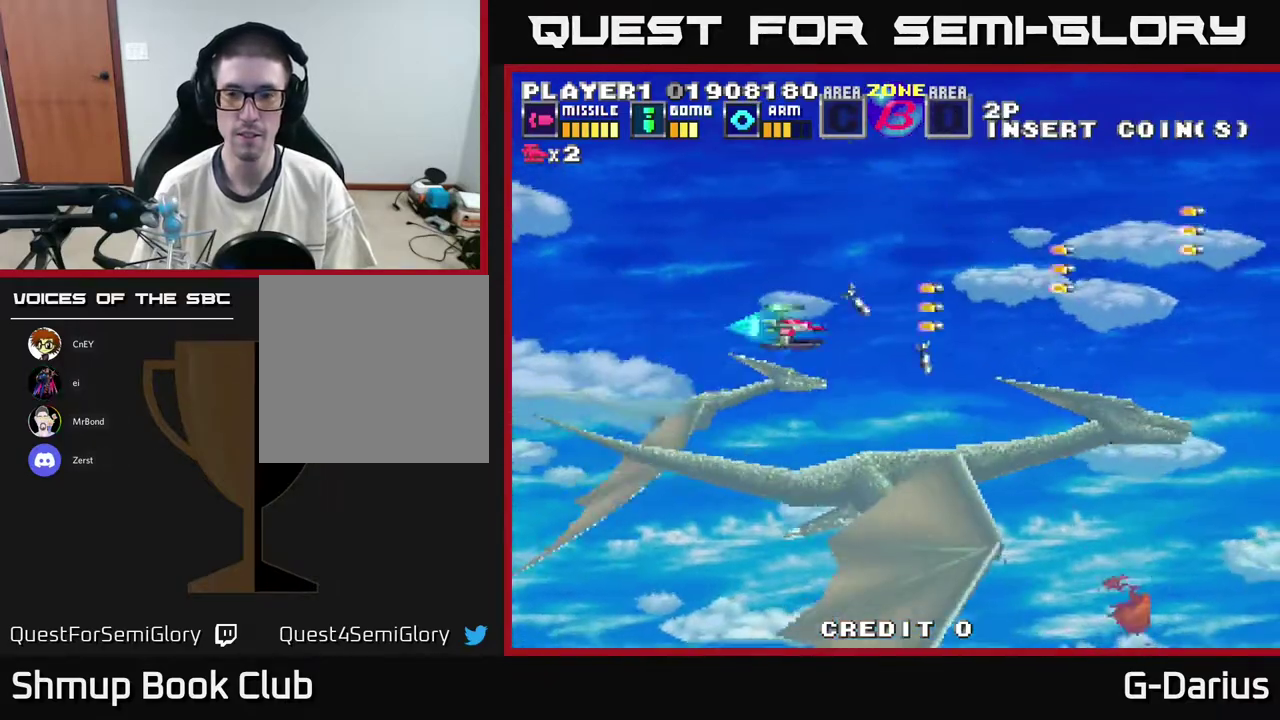
{"dt_ms": 500, "buttons": ["A", "DPAD_DOWN"], "right_stick": "center", "events": []}
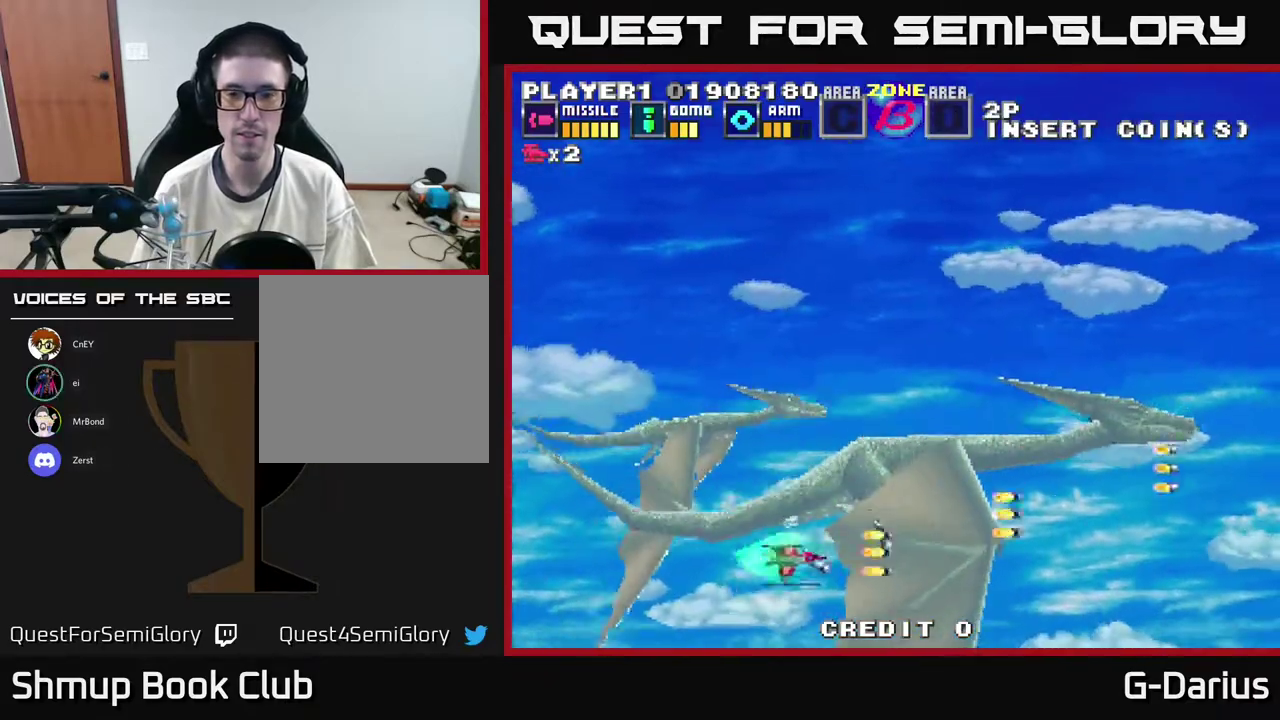
{"dt_ms": 500, "buttons": ["A", "DPAD_UP"], "right_stick": "center", "events": [[33, "DPAD_DOWN", "up"], [83, "DPAD_UP", "down"]]}
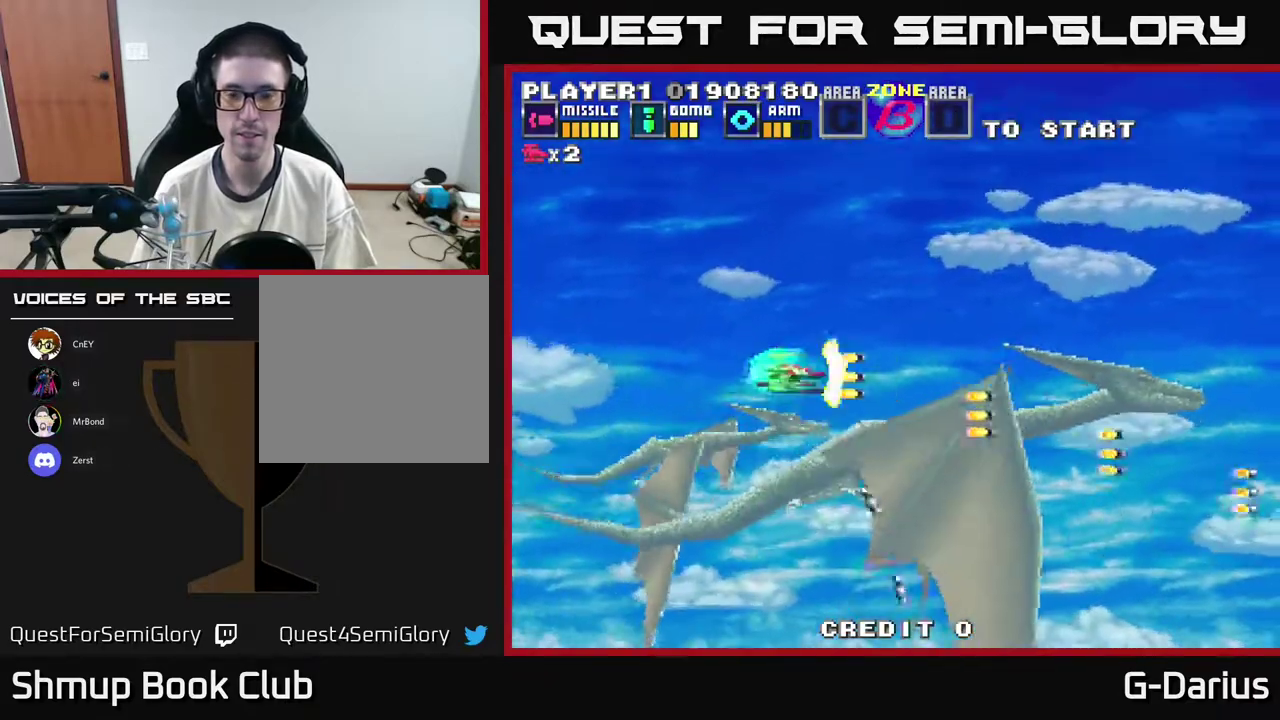
{"dt_ms": 600, "buttons": ["A", "DPAD_DOWN"], "right_stick": "center", "events": [[467, "DPAD_UP", "up"], [550, "DPAD_DOWN", "down"]]}
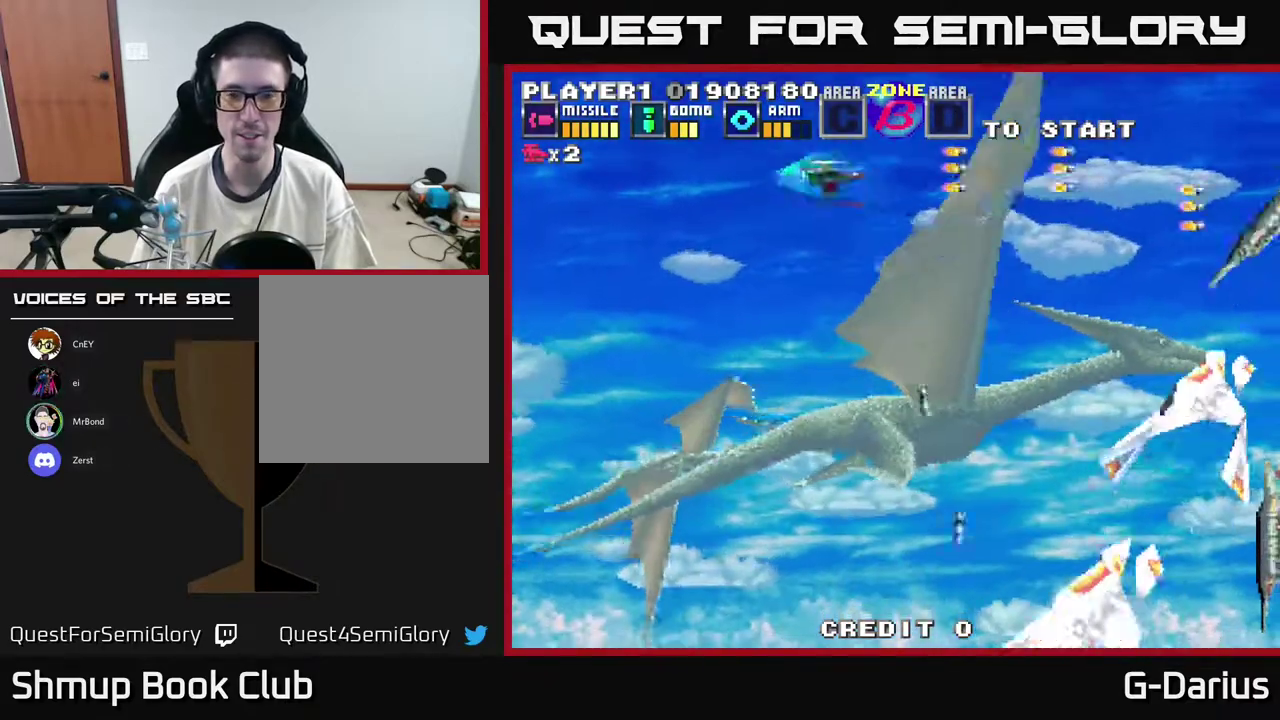
{"dt_ms": 600, "buttons": ["A"], "right_stick": "center", "events": [[300, "DPAD_DOWN", "up"], [350, "DPAD_UP", "down"], [550, "DPAD_UP", "up"]]}
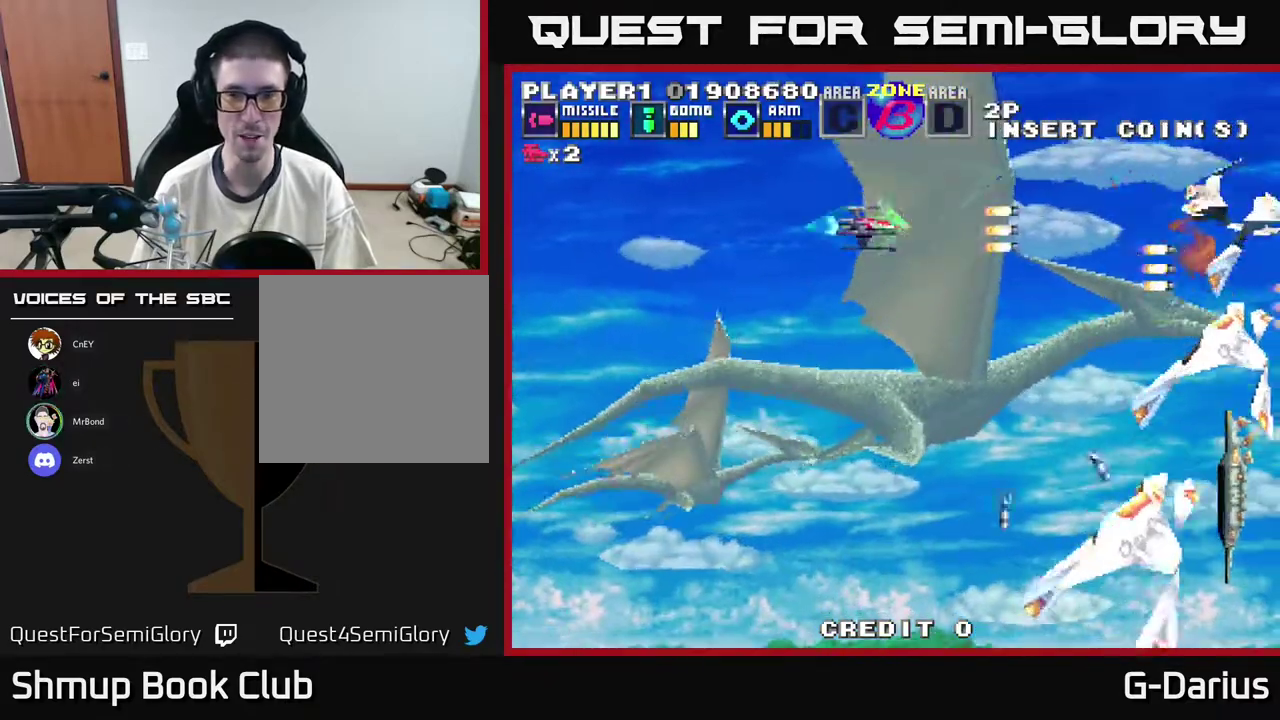
{"dt_ms": 300, "buttons": ["A"], "right_stick": "center", "events": []}
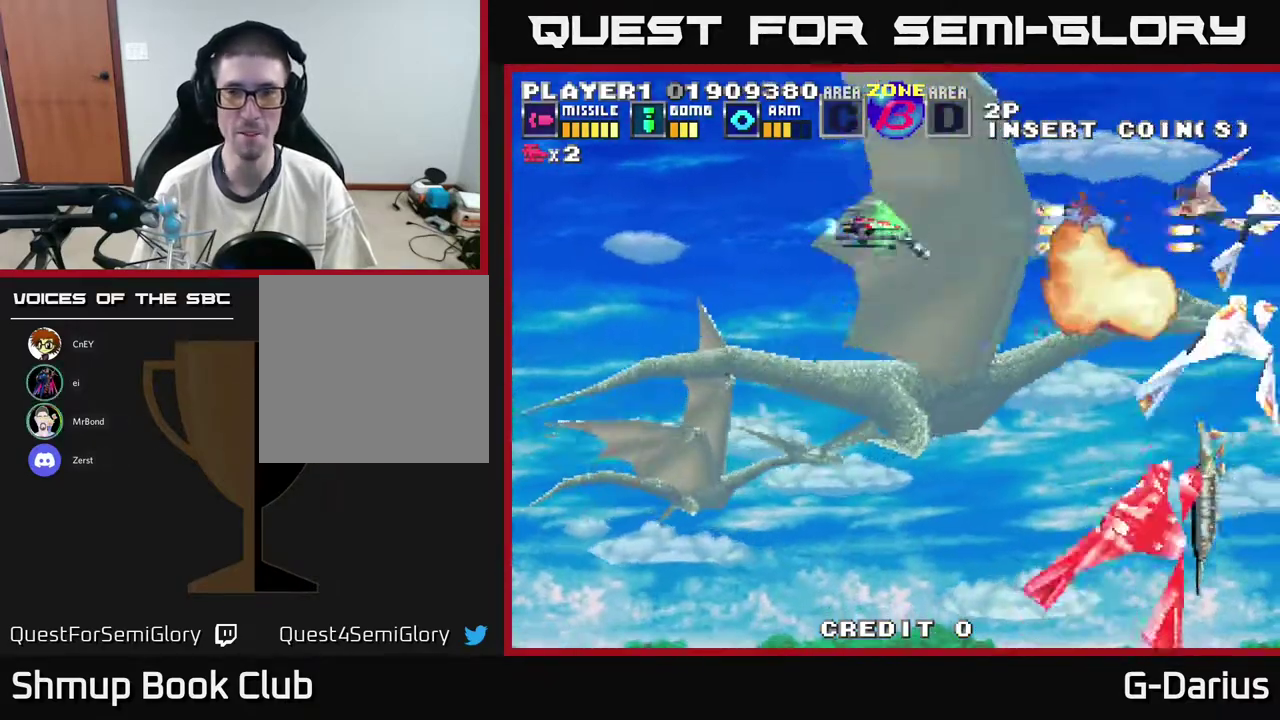
{"dt_ms": 500, "buttons": ["A"], "right_stick": "center", "events": [[183, "DPAD_LEFT", "down"], [317, "DPAD_LEFT", "up"]]}
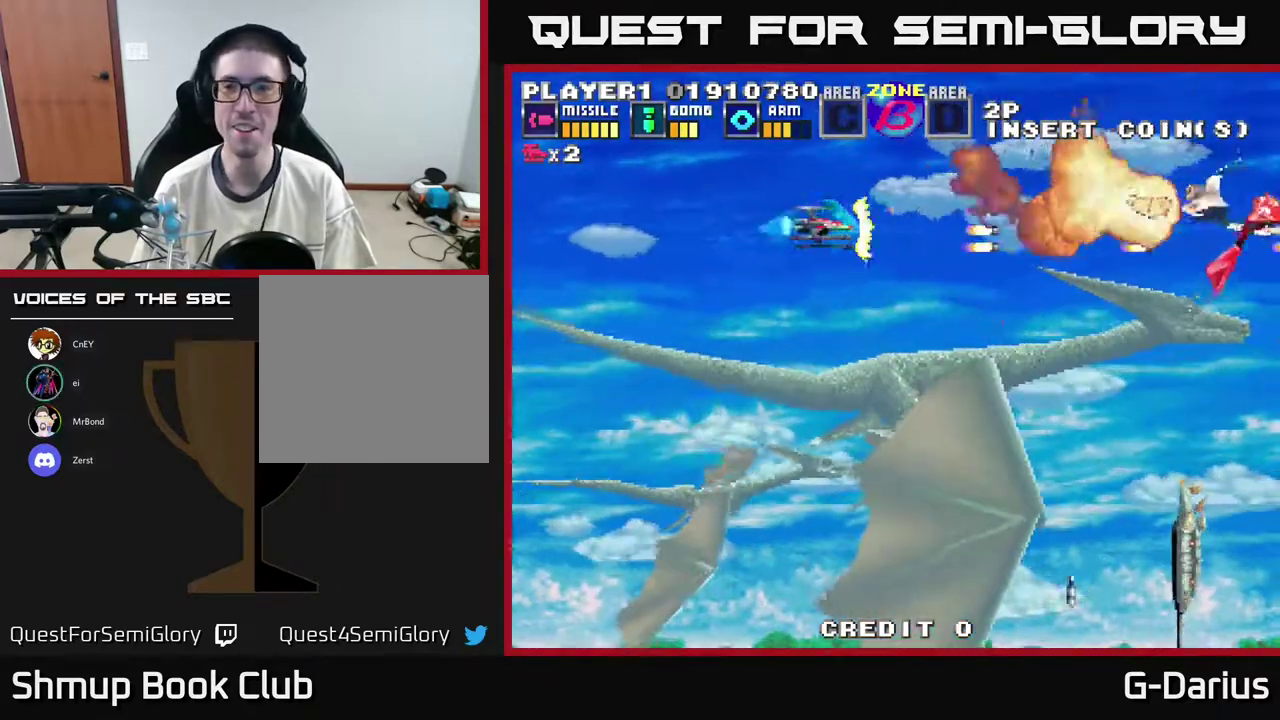
{"dt_ms": 500, "buttons": ["A"], "right_stick": "center", "events": []}
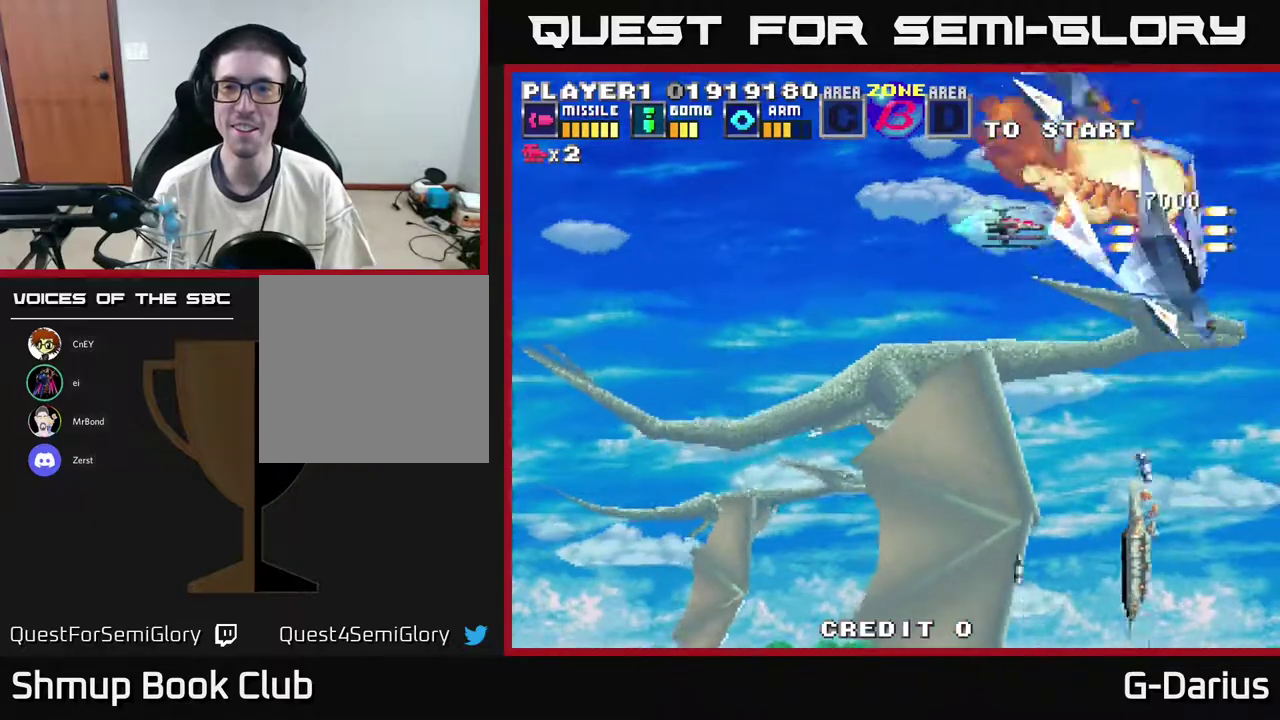
{"dt_ms": 300, "buttons": ["A", "DPAD_UP"], "right_stick": "center", "events": [[283, "DPAD_UP", "down"]]}
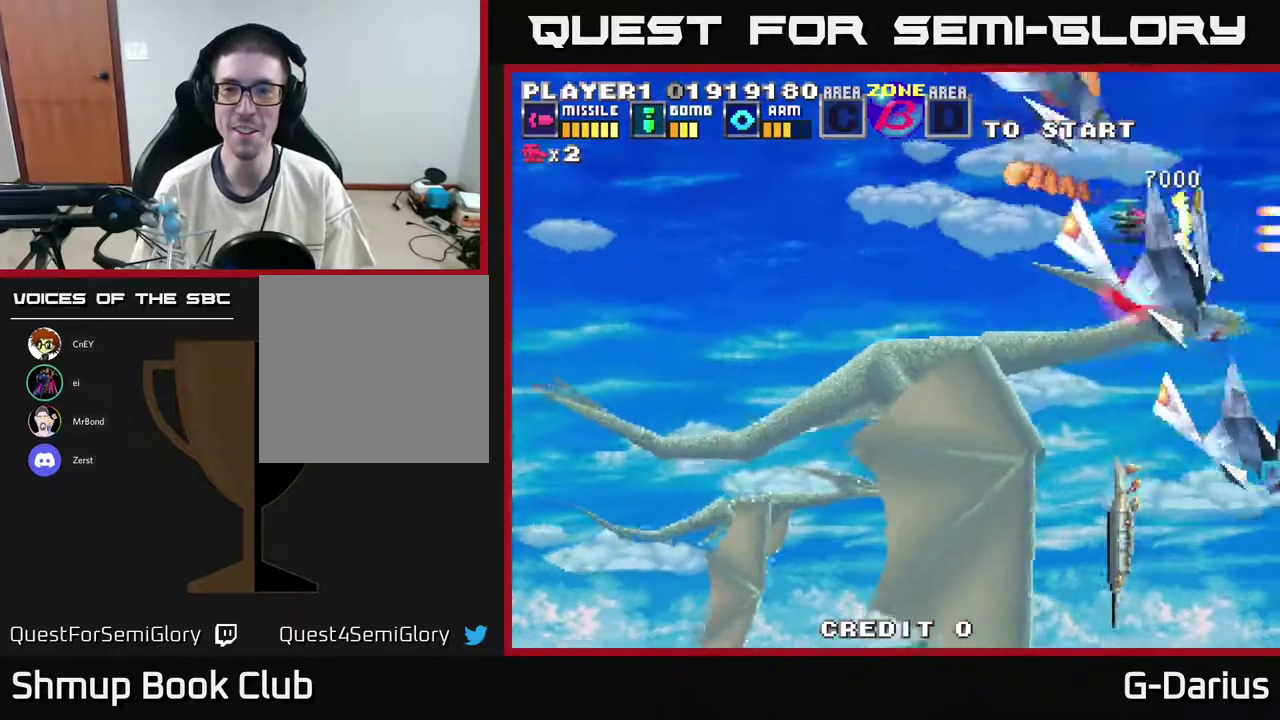
{"dt_ms": 700, "buttons": ["A", "DPAD_DOWN", "DPAD_LEFT"], "right_stick": "center", "events": [[17, "DPAD_UP", "up"], [50, "DPAD_DOWN", "down"], [50, "DPAD_LEFT", "down"]]}
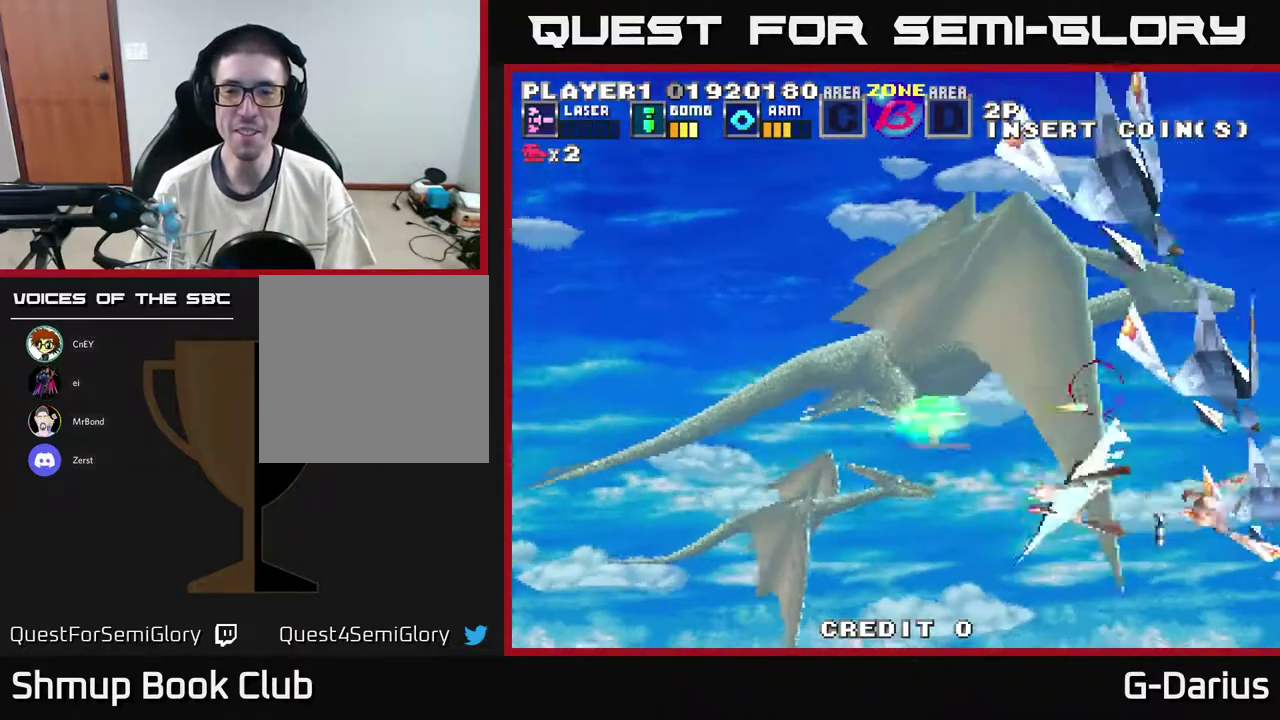
{"dt_ms": 500, "buttons": ["A", "DPAD_LEFT"], "right_stick": "center", "events": [[200, "DPAD_DOWN", "up"]]}
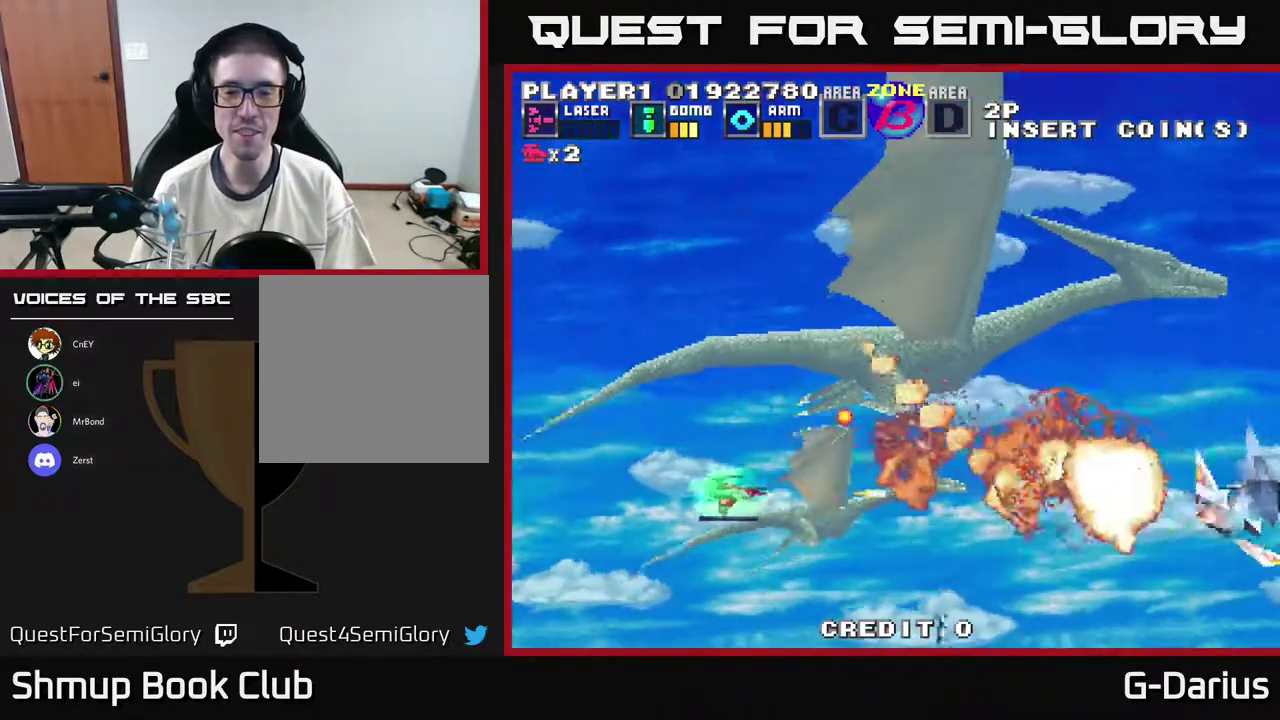
{"dt_ms": 500, "buttons": ["A", "DPAD_UP"], "right_stick": "center", "events": [[317, "DPAD_LEFT", "up"], [500, "DPAD_UP", "down"]]}
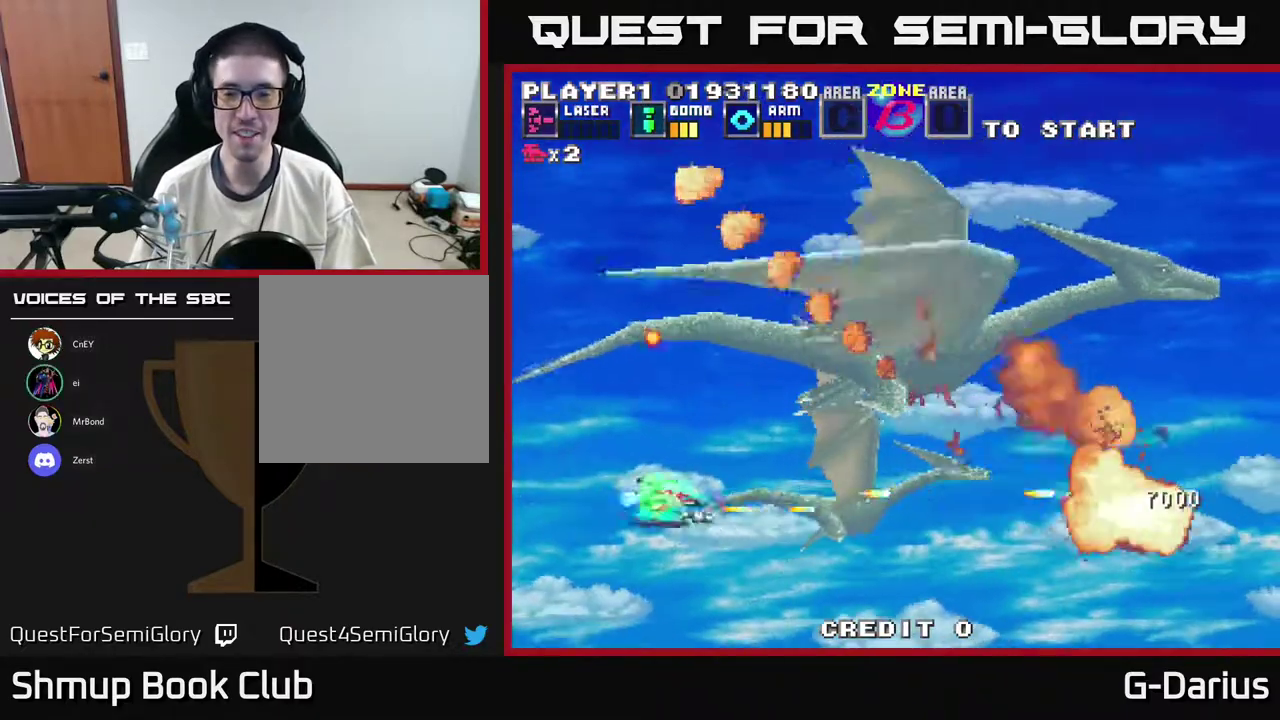
{"dt_ms": 500, "buttons": ["A", "DPAD_UP"], "right_stick": "center", "events": []}
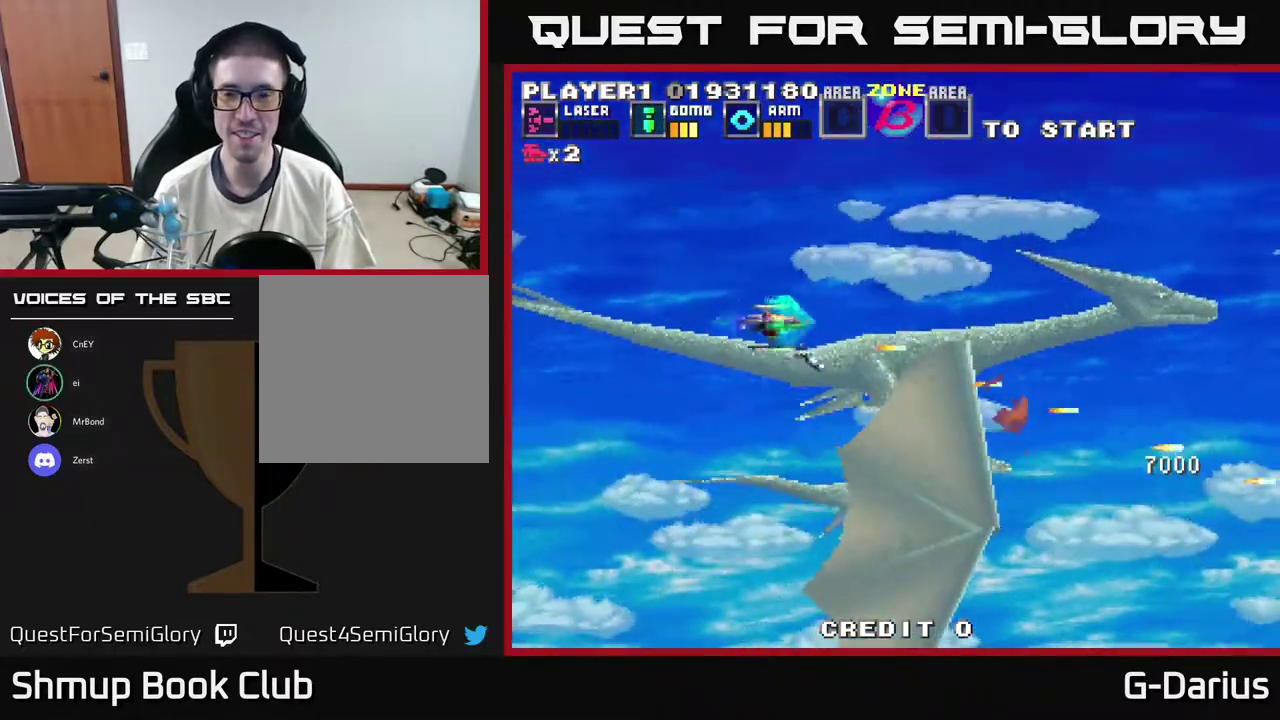
{"dt_ms": 300, "buttons": ["A"], "right_stick": "center", "events": [[283, "DPAD_UP", "up"]]}
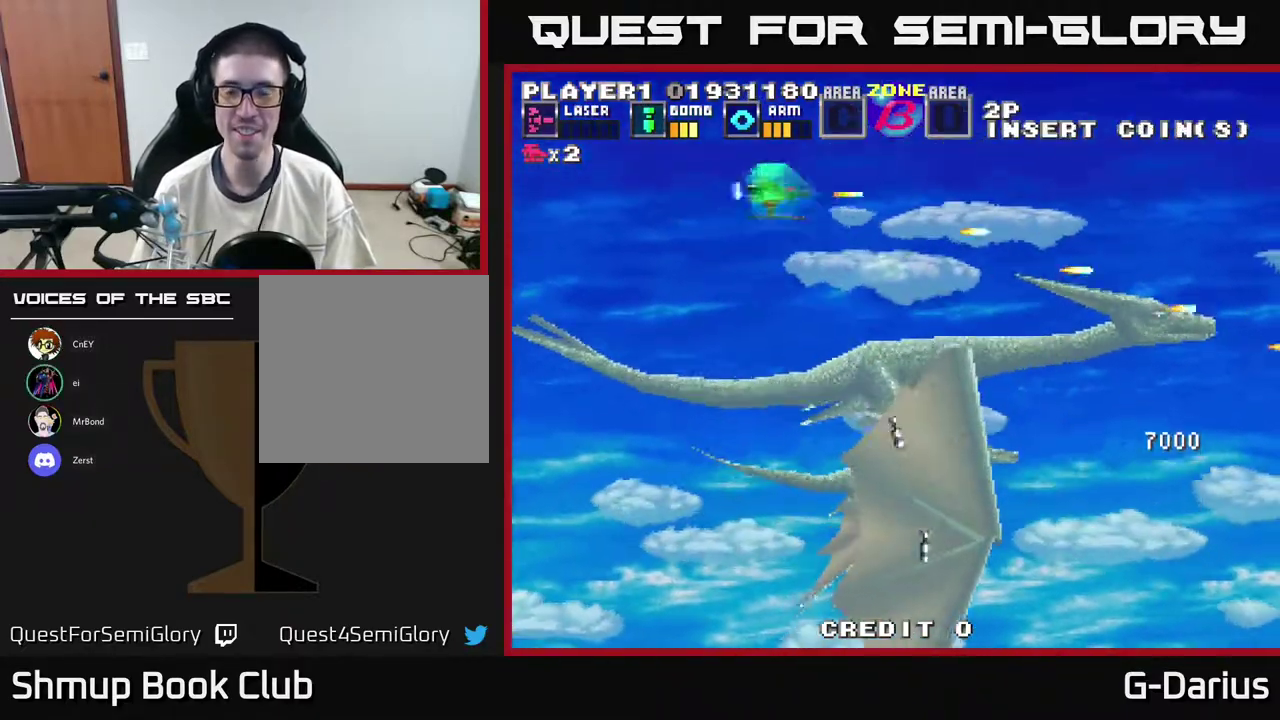
{"dt_ms": 700, "buttons": ["A"], "right_stick": "center", "events": [[50, "DPAD_DOWN", "down"], [283, "DPAD_DOWN", "up"], [417, "DPAD_UP", "down"], [633, "DPAD_UP", "up"]]}
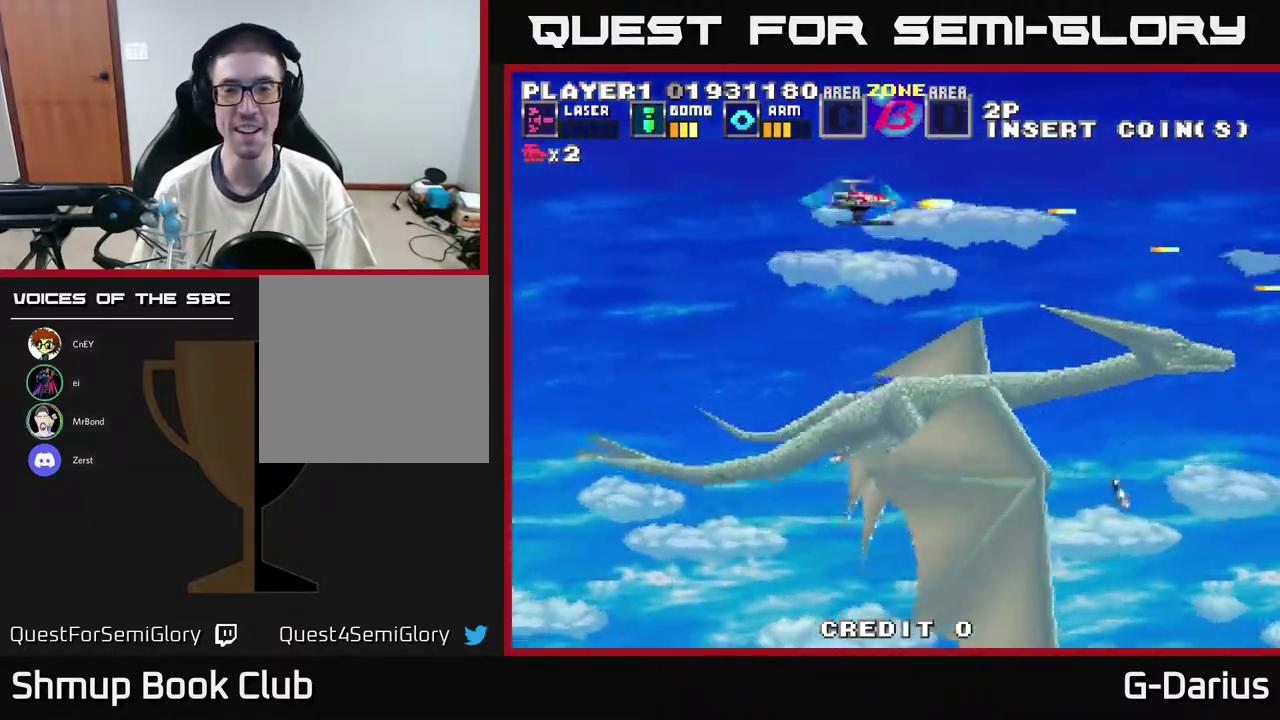
{"dt_ms": 500, "buttons": ["A", "DPAD_LEFT"], "right_stick": "center", "events": [[167, "DPAD_DOWN", "down"], [417, "DPAD_DOWN", "up"], [467, "DPAD_LEFT", "down"]]}
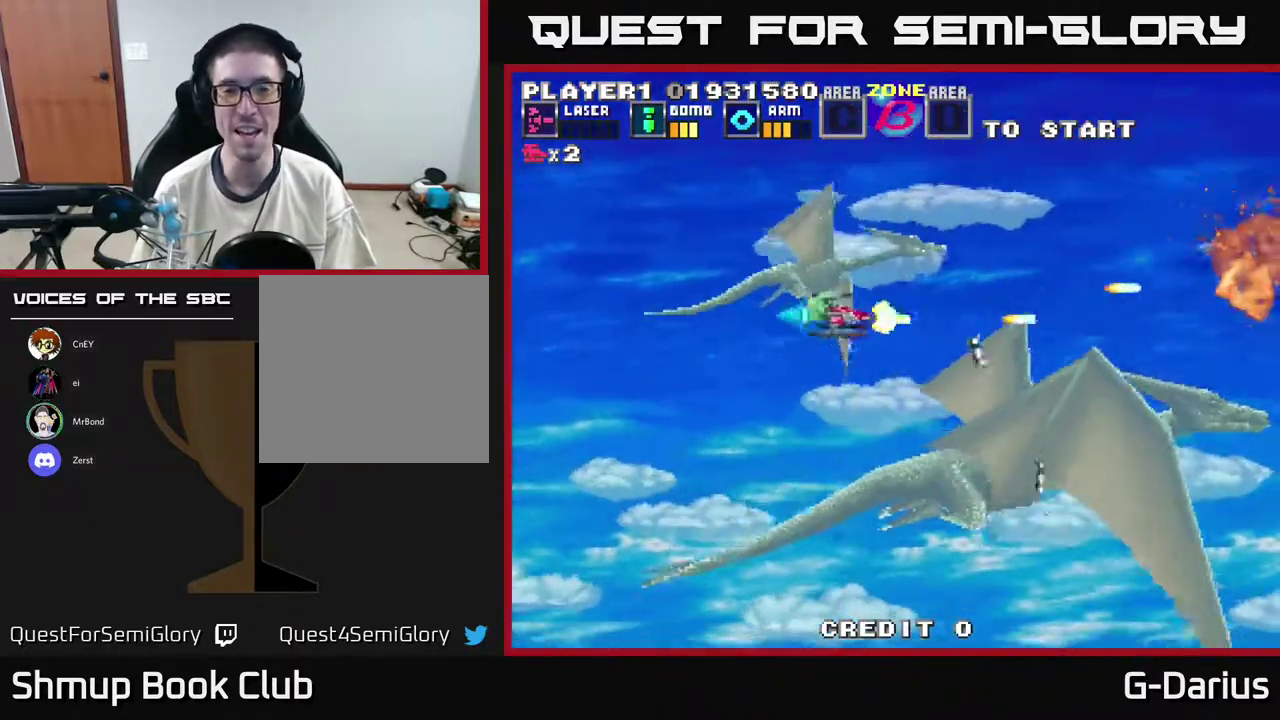
{"dt_ms": 600, "buttons": ["A", "DPAD_UP"], "right_stick": "center", "events": [[167, "DPAD_LEFT", "up"], [600, "DPAD_UP", "down"]]}
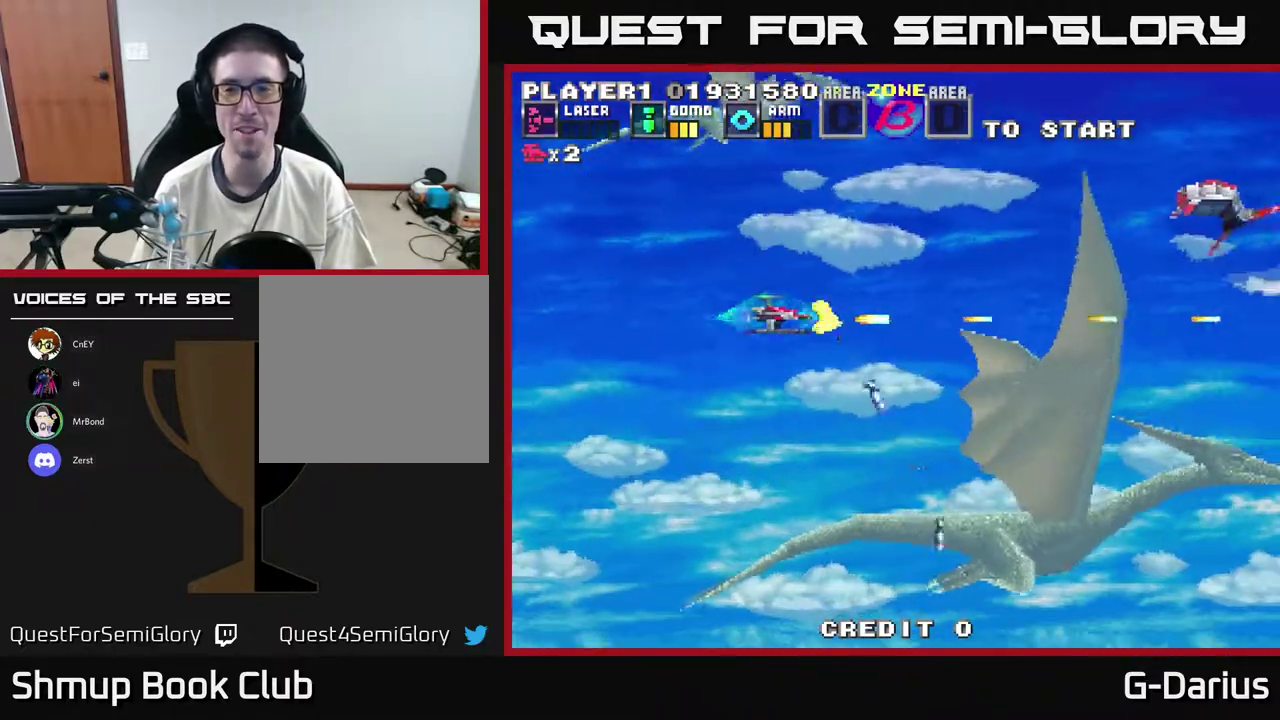
{"dt_ms": 500, "buttons": ["A", "DPAD_LEFT"], "right_stick": "center", "events": [[267, "DPAD_UP", "up"], [417, "DPAD_LEFT", "down"]]}
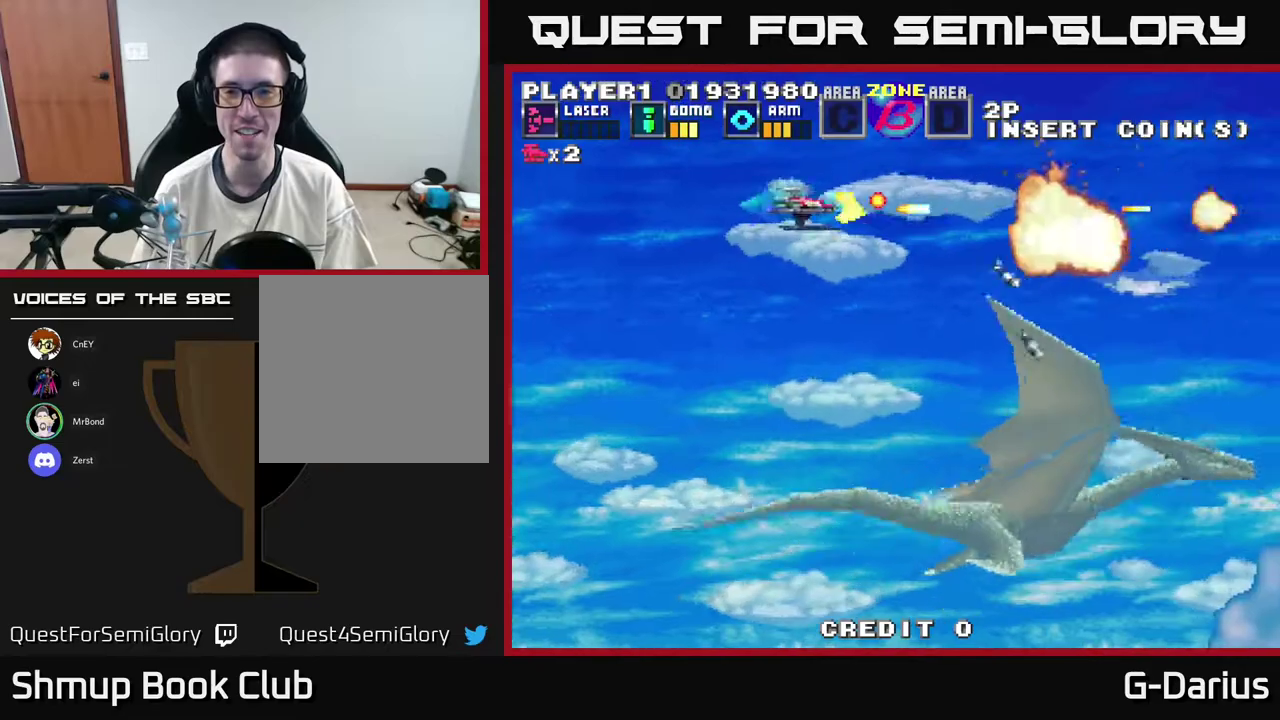
{"dt_ms": 400, "buttons": ["A"], "right_stick": "center", "events": [[83, "DPAD_DOWN", "down"], [150, "DPAD_LEFT", "up"], [383, "DPAD_DOWN", "up"]]}